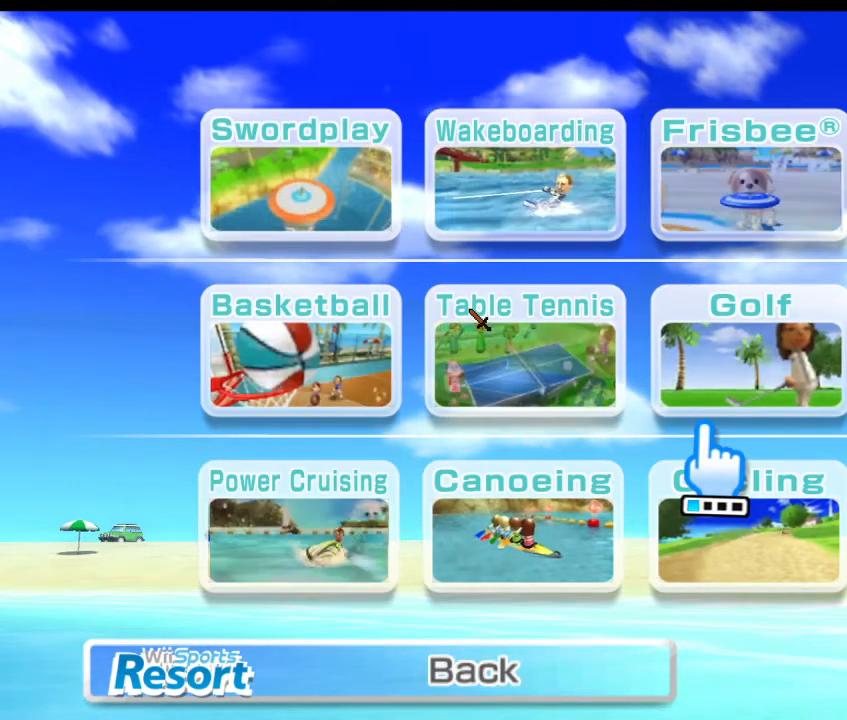
Gameplay with a controller (Xbox layout); each line is a JSON object with the inputs held at the frame after it. "events" lists button and stick changes between this image and that frame as [ms after this image, input, new state], when the widget could be followed in between.
{"buttons": [], "left_stick": "center", "right_stick": "center", "events": [[167, "START", "down"], [267, "START", "up"]]}
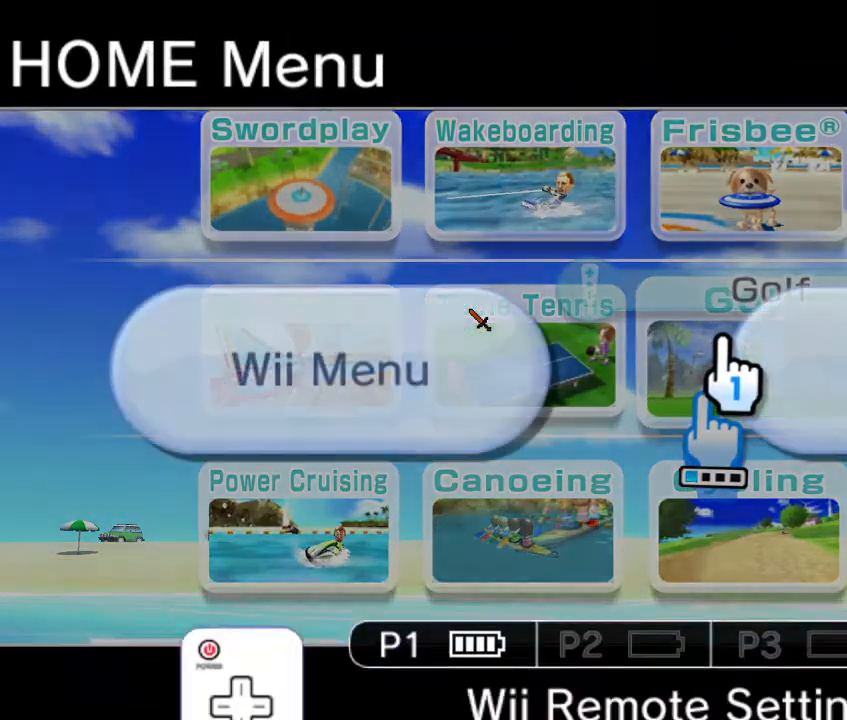
{"buttons": [], "left_stick": "left", "right_stick": "center", "events": [[500, "left_stick", "left"]]}
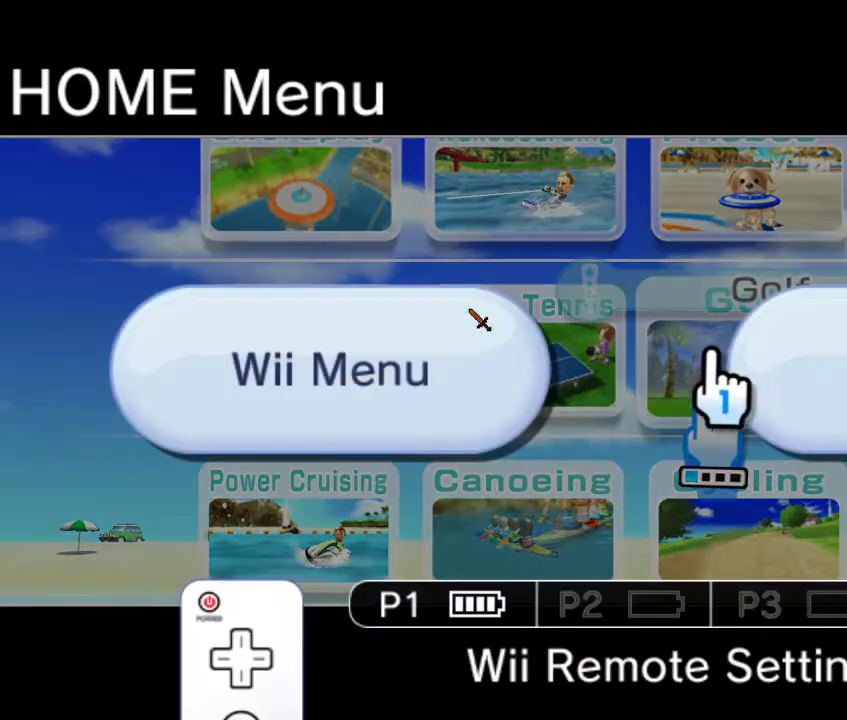
{"buttons": [], "left_stick": "left", "right_stick": "center", "events": []}
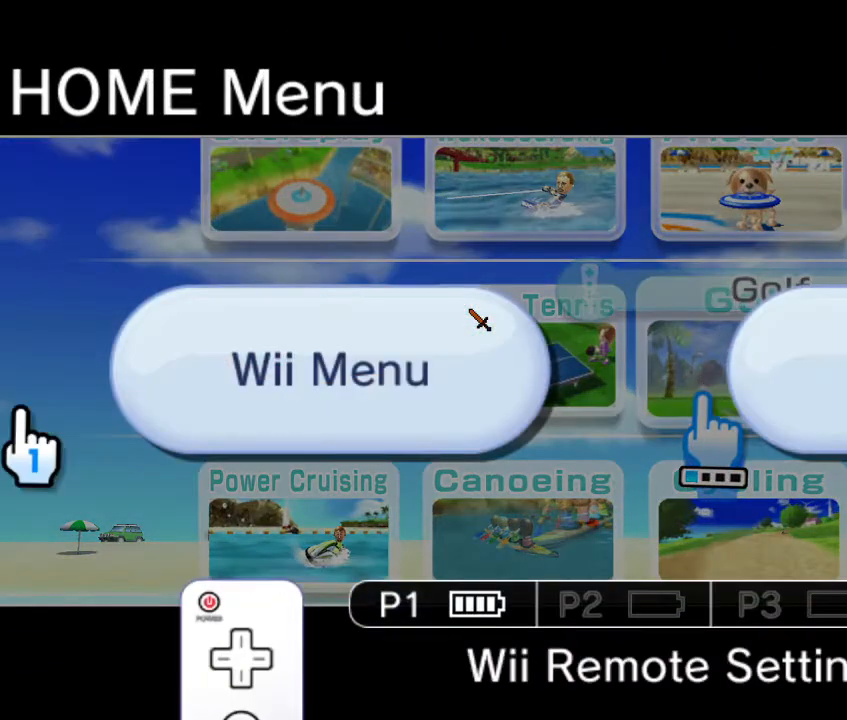
{"buttons": [], "left_stick": "left", "right_stick": "center", "events": [[367, "A", "down"], [467, "A", "up"]]}
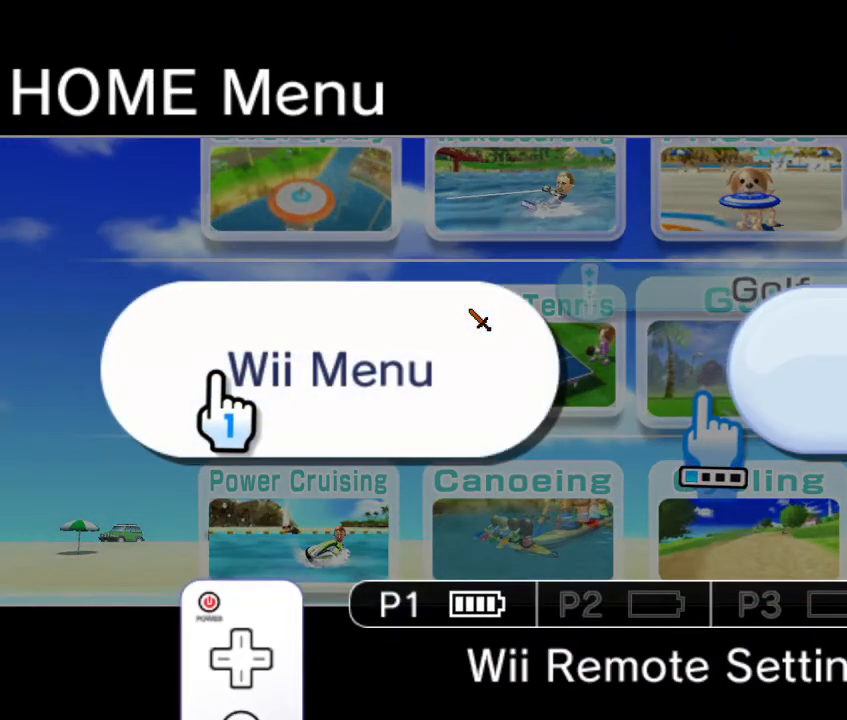
{"buttons": [], "left_stick": "left", "right_stick": "center", "events": []}
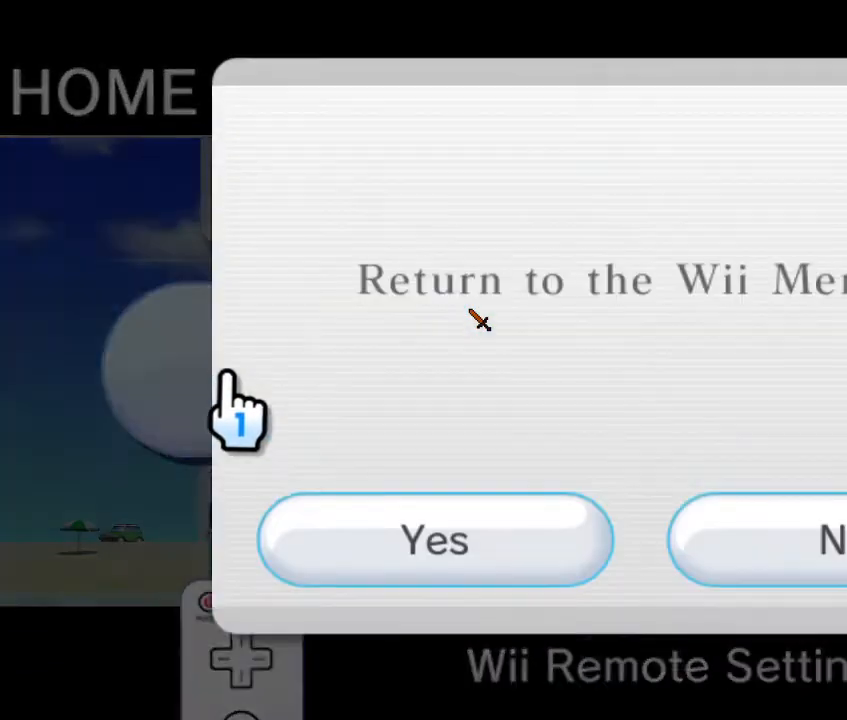
{"buttons": [], "left_stick": "down-left", "right_stick": "center", "events": [[500, "left_stick", "down-left"]]}
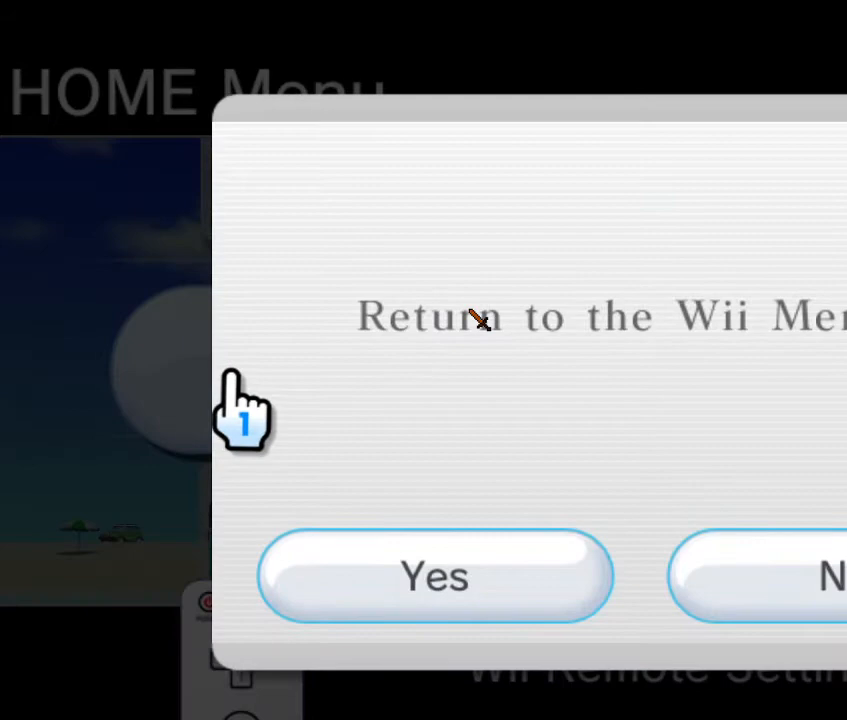
{"buttons": [], "left_stick": "down-left", "right_stick": "center", "events": []}
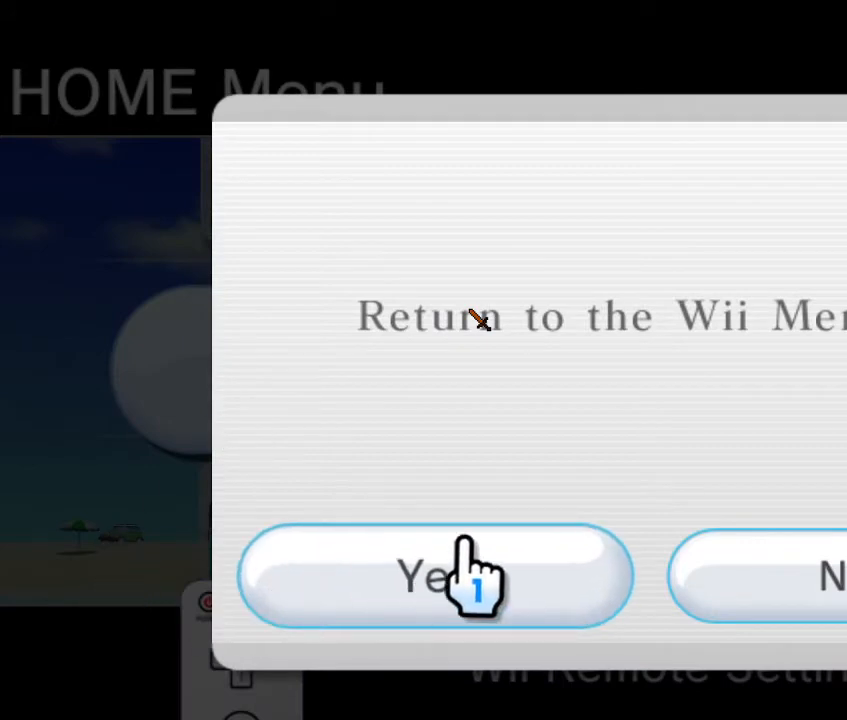
{"buttons": [], "left_stick": "down-left", "right_stick": "center", "events": [[300, "A", "down"], [400, "A", "up"]]}
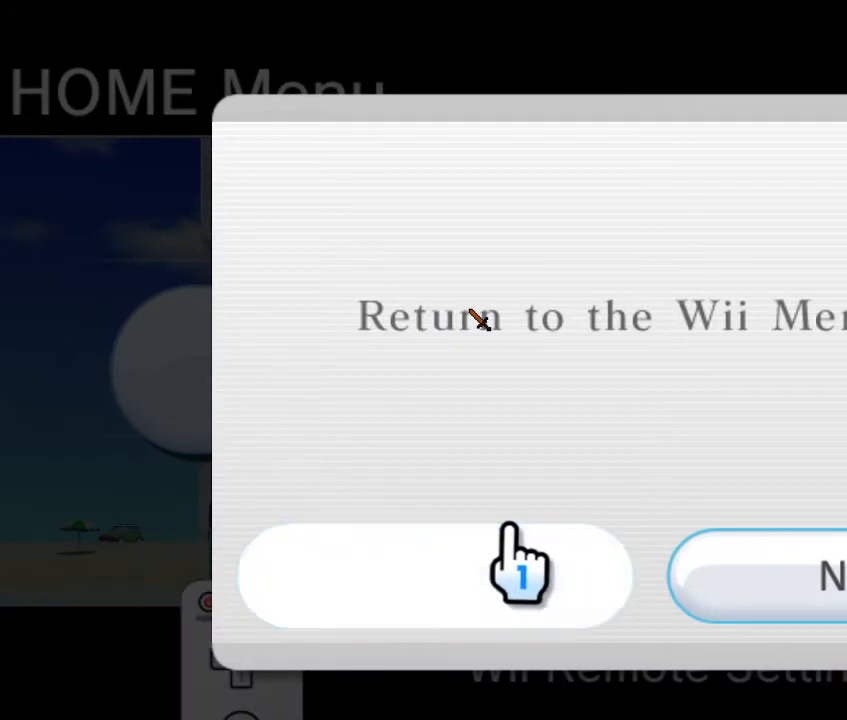
{"buttons": [], "left_stick": "down-left", "right_stick": "center", "events": []}
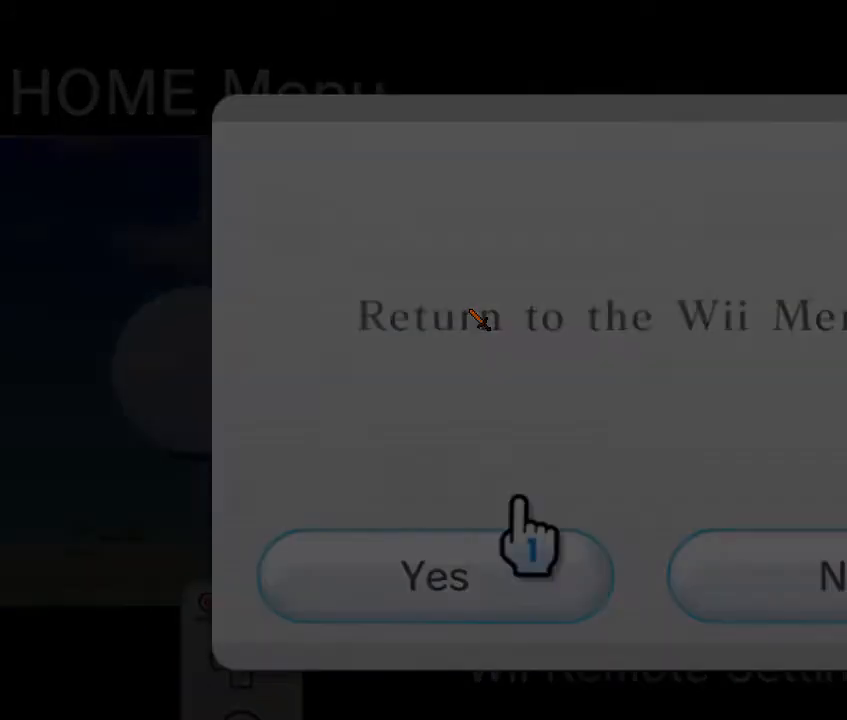
{"buttons": [], "left_stick": "center", "right_stick": "center", "events": [[167, "left_stick", "center"]]}
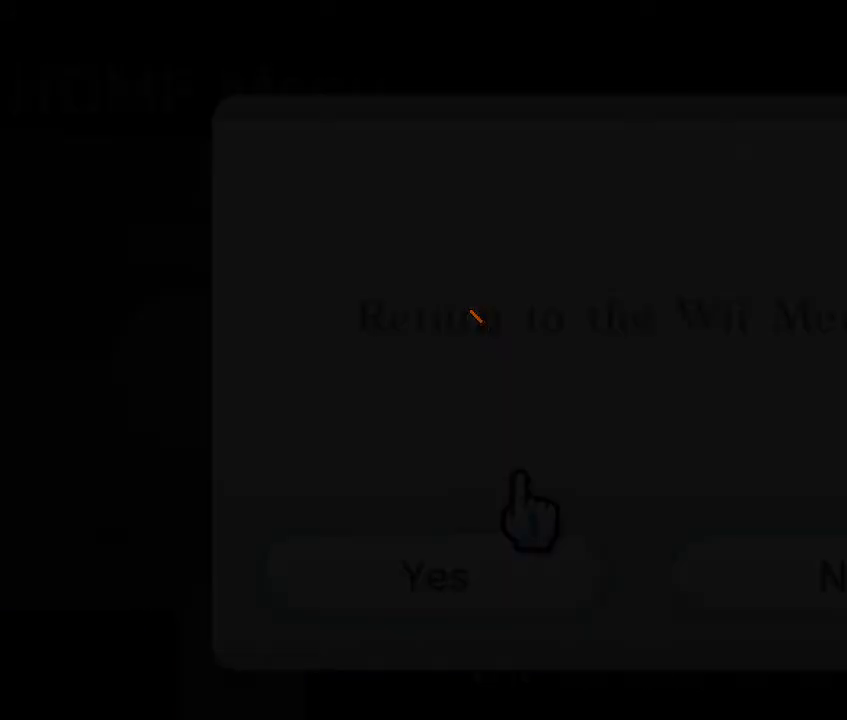
{"buttons": [], "left_stick": "center", "right_stick": "center", "events": []}
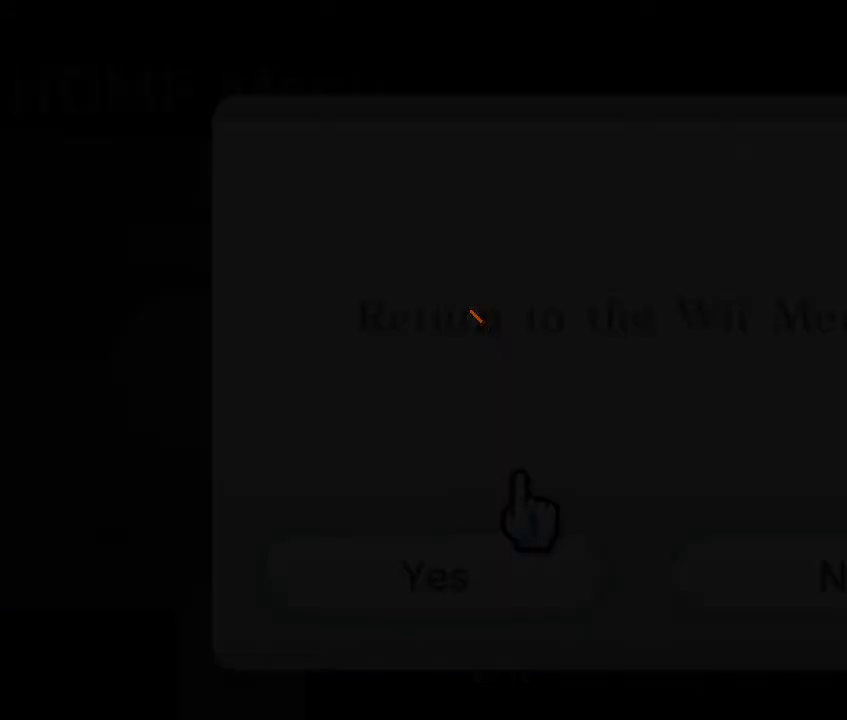
{"buttons": [], "left_stick": "center", "right_stick": "center", "events": []}
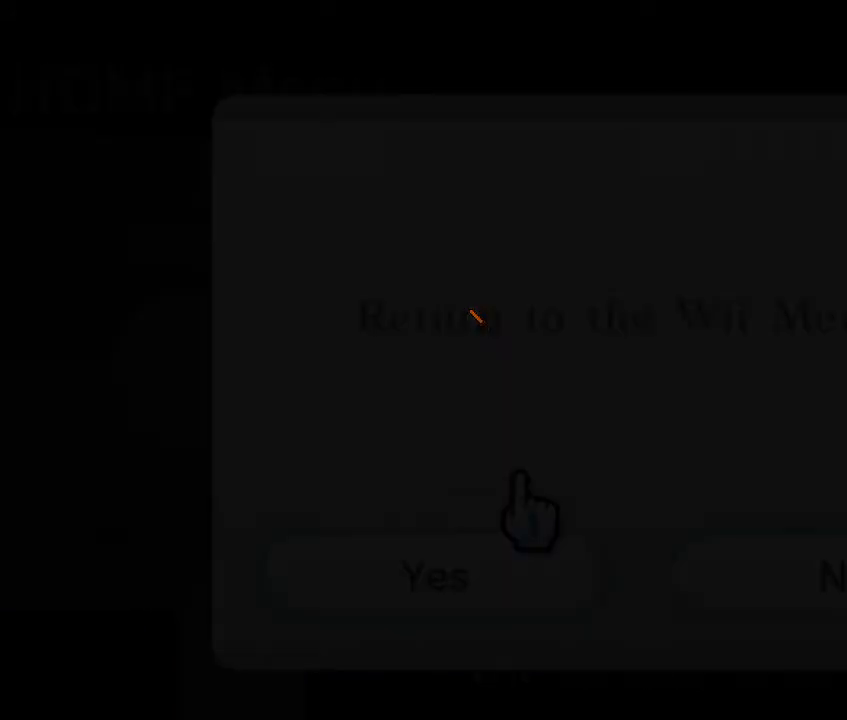
{"buttons": [], "left_stick": "center", "right_stick": "center", "events": []}
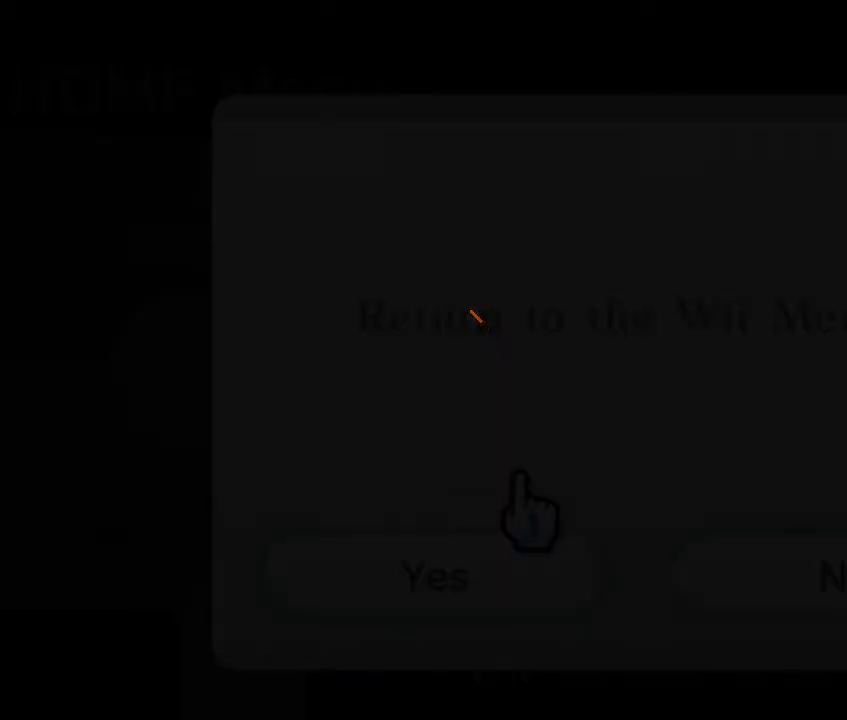
{"buttons": [], "left_stick": "center", "right_stick": "center", "events": []}
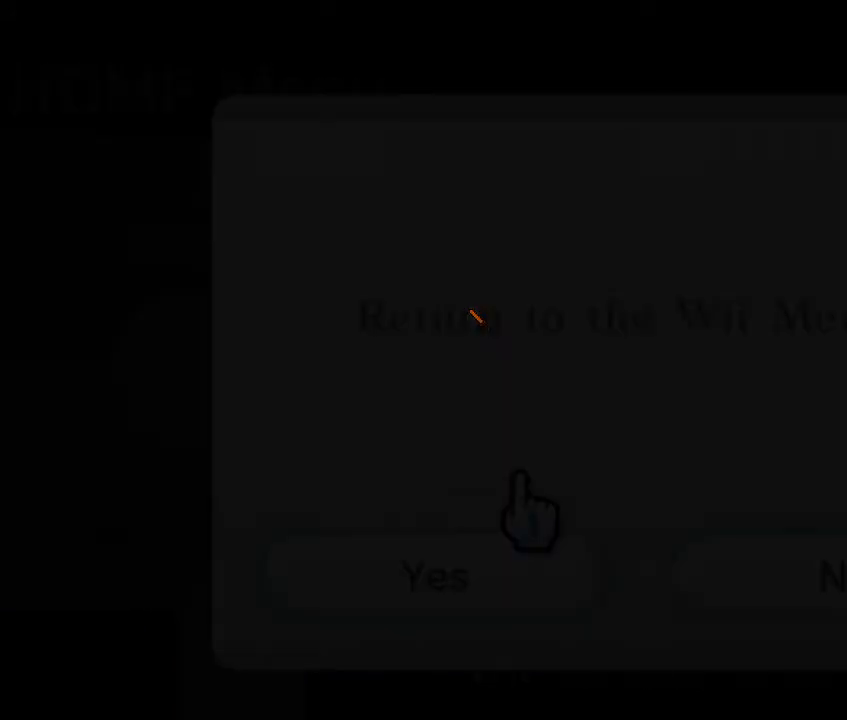
{"buttons": [], "left_stick": "center", "right_stick": "center", "events": []}
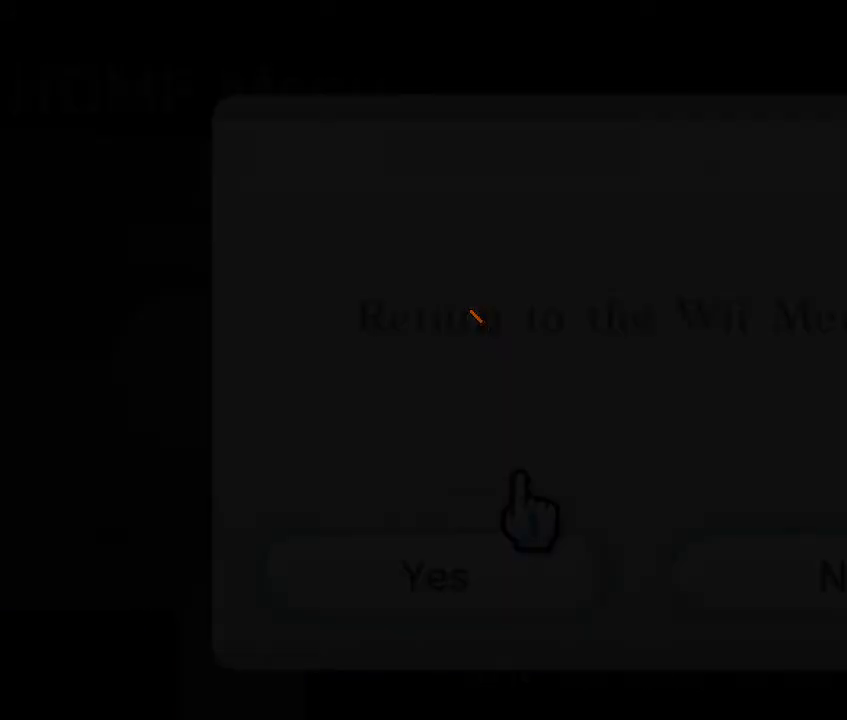
{"buttons": [], "left_stick": "center", "right_stick": "center", "events": [[267, "left_stick", "up-right"], [400, "left_stick", "center"]]}
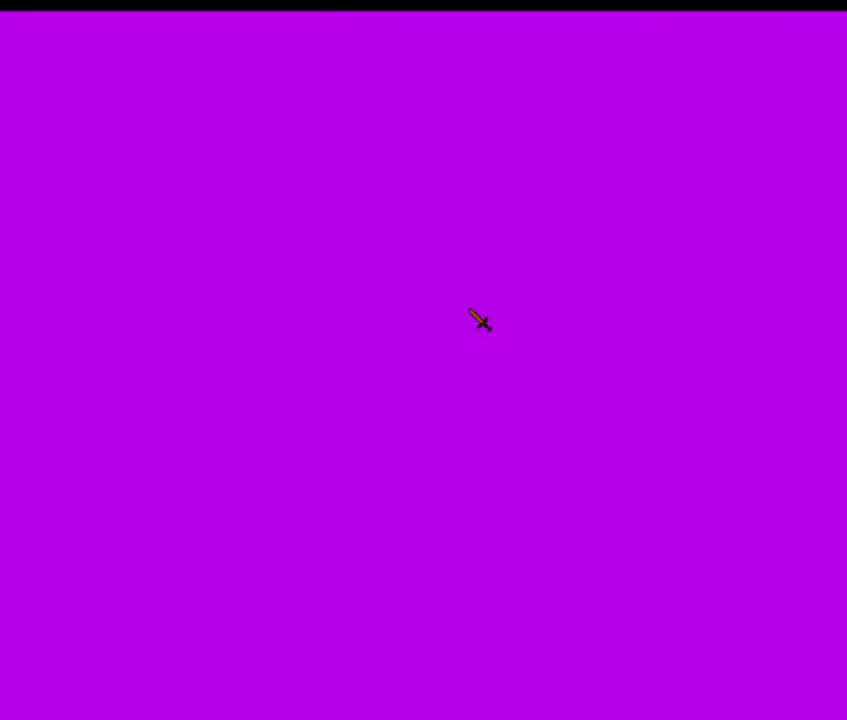
{"buttons": [], "left_stick": "center", "right_stick": "center", "events": []}